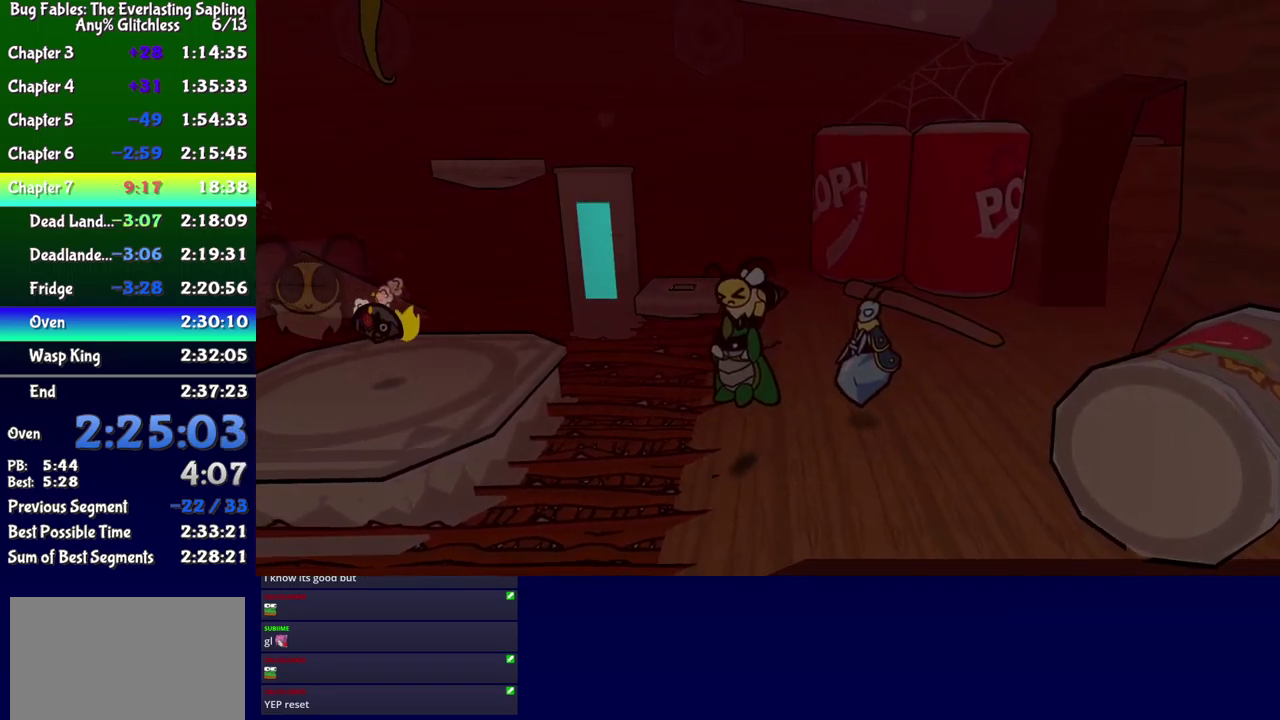
Gameplay with a controller (Xbox layout); each line is a JSON object with the inputs held at the frame after it. "events" lists button and stick changes between this image and that frame as [ms after this image, input, new state], when the widget could be followed in between. Not read: L1 L2 L3 R1 R2 R3 left_stick.
{"buttons": ["B", "DPAD_LEFT"], "events": []}
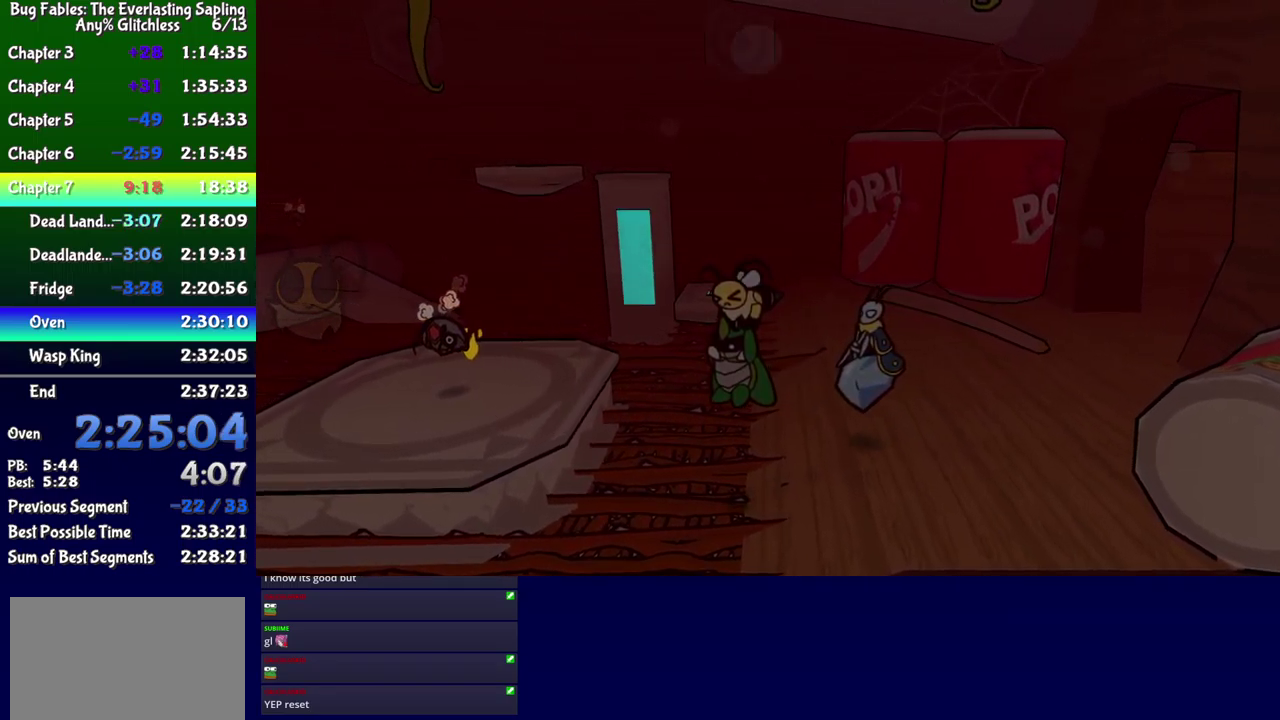
{"buttons": ["B", "DPAD_LEFT"], "events": []}
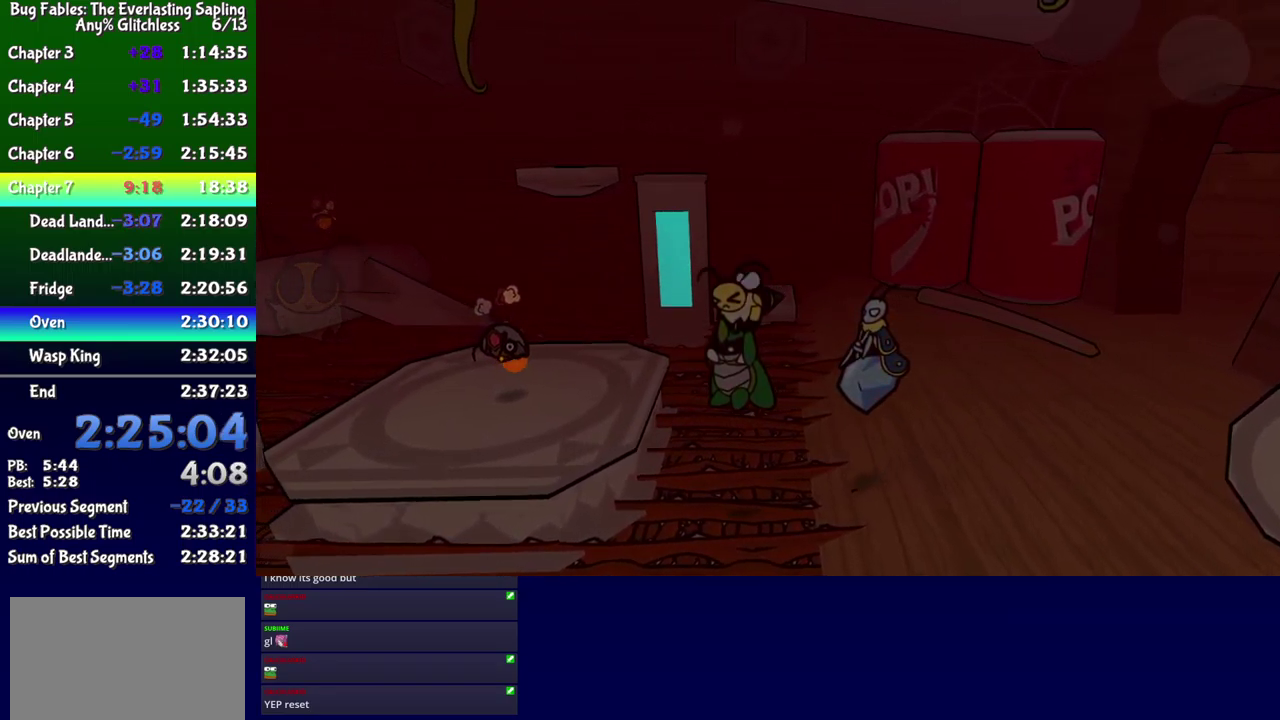
{"buttons": ["B", "DPAD_LEFT"], "events": [[400, "DPAD_DOWN", "down"], [500, "DPAD_DOWN", "up"]]}
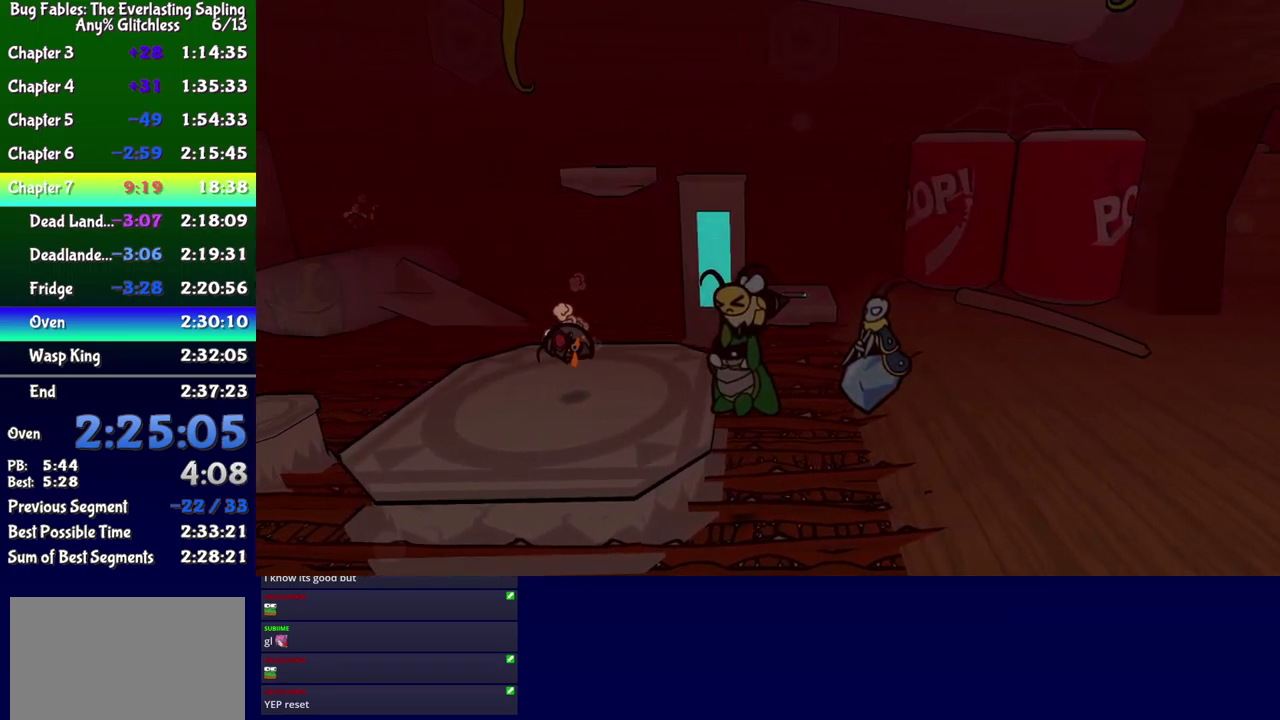
{"buttons": ["DPAD_LEFT"], "events": [[250, "B", "up"]]}
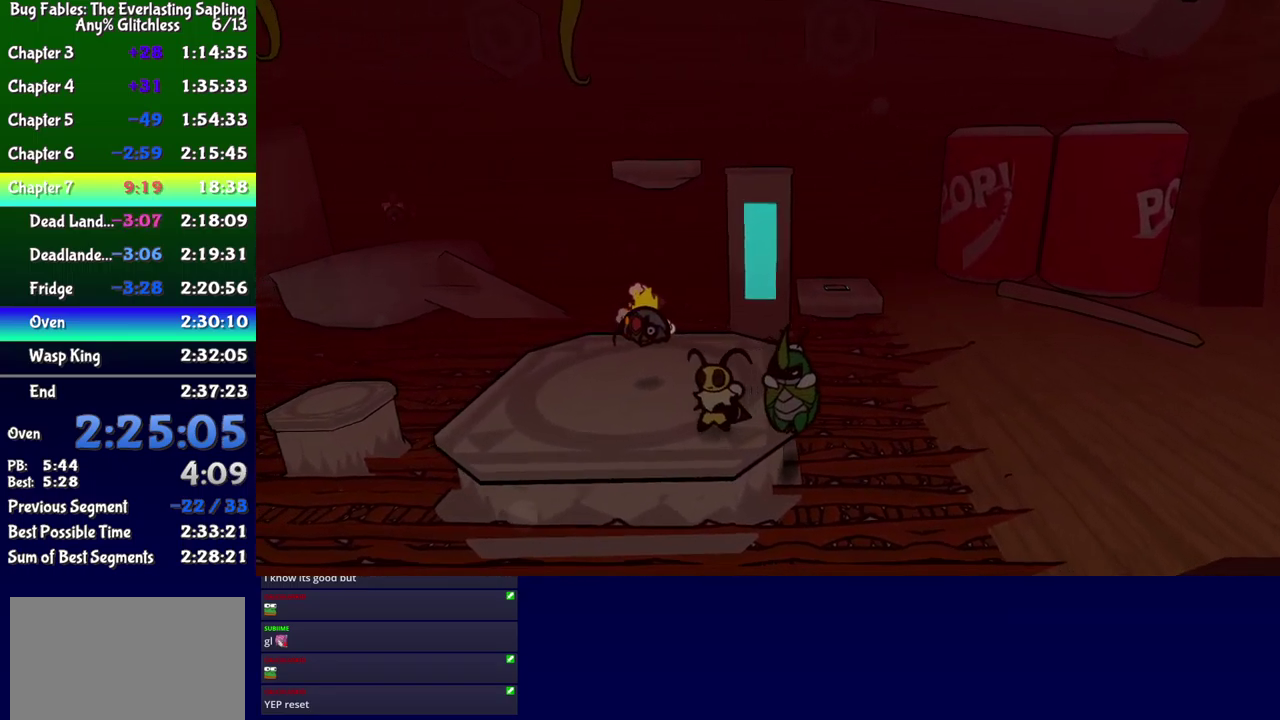
{"buttons": ["DPAD_LEFT"], "events": []}
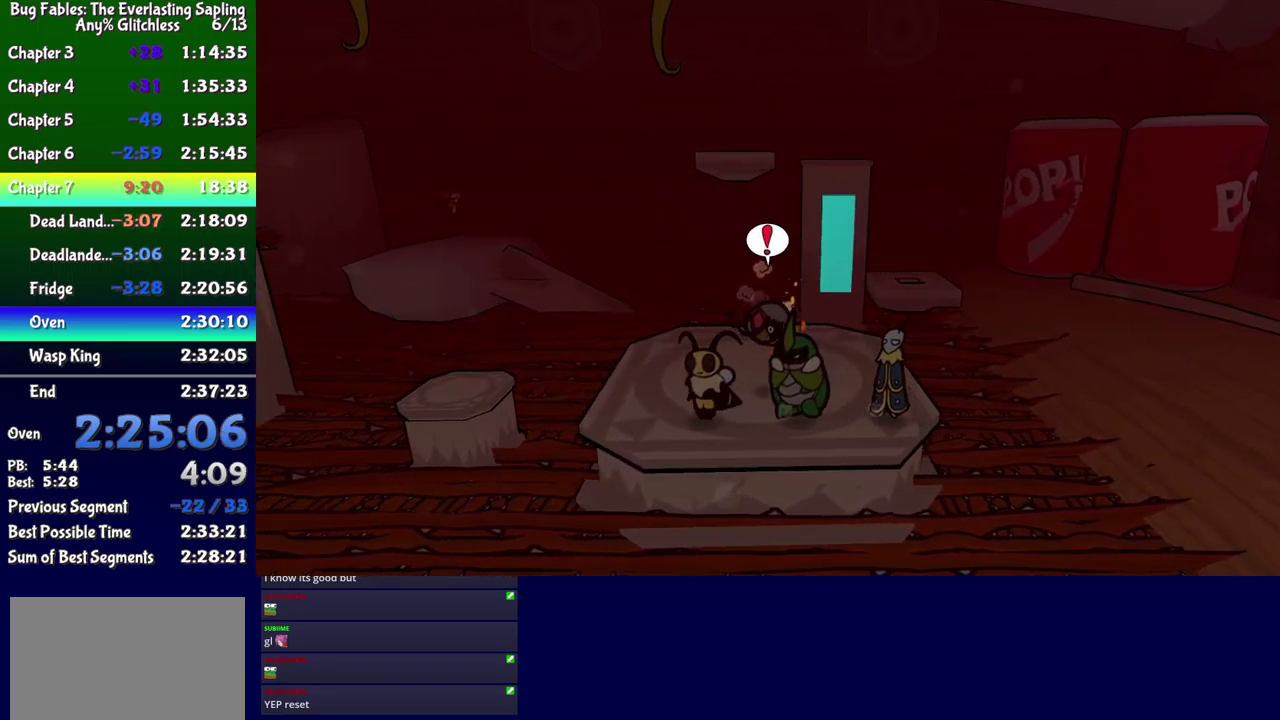
{"buttons": ["B", "DPAD_LEFT"], "events": [[100, "DPAD_UP", "down"], [316, "B", "down"], [400, "DPAD_UP", "up"]]}
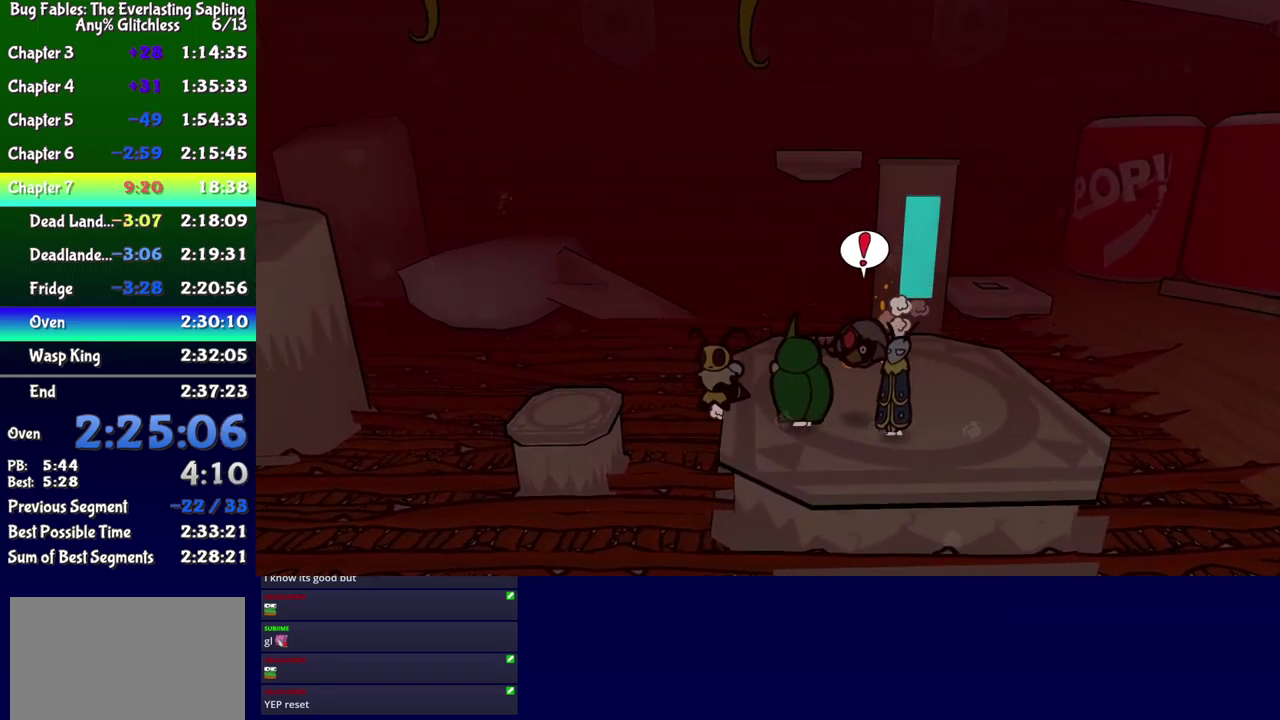
{"buttons": ["B", "DPAD_LEFT"], "events": []}
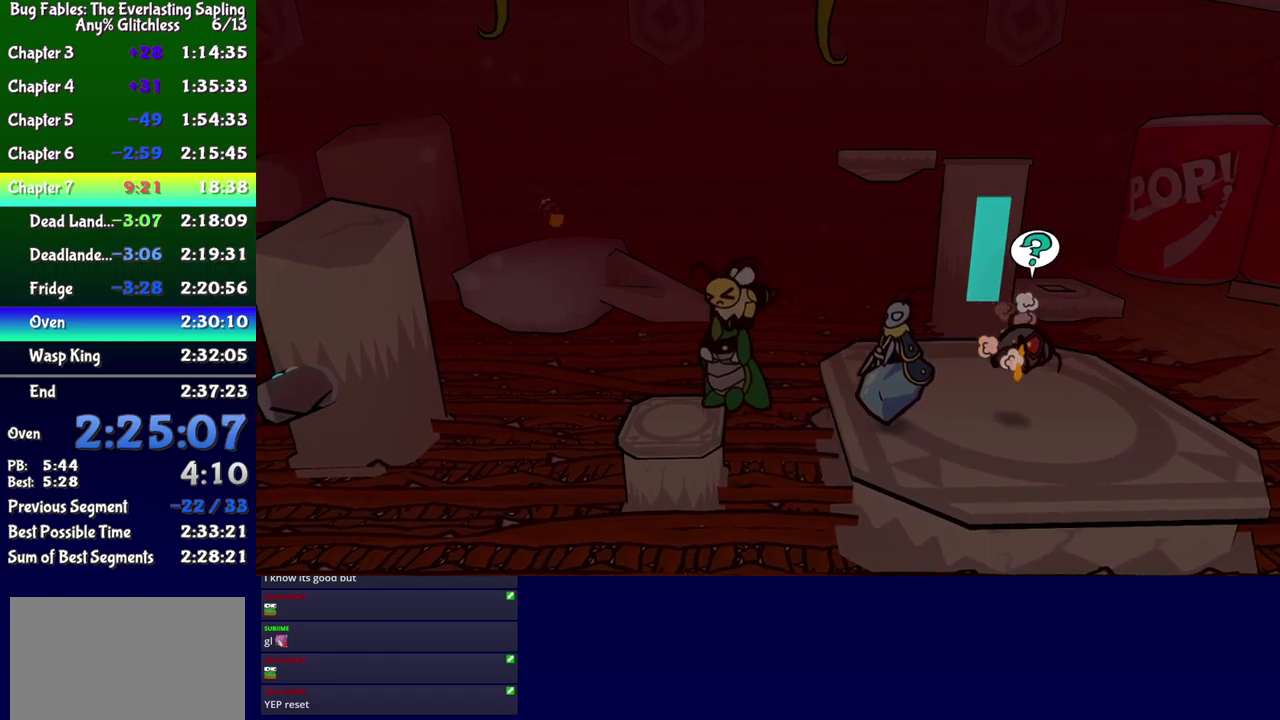
{"buttons": ["B", "DPAD_LEFT"], "events": []}
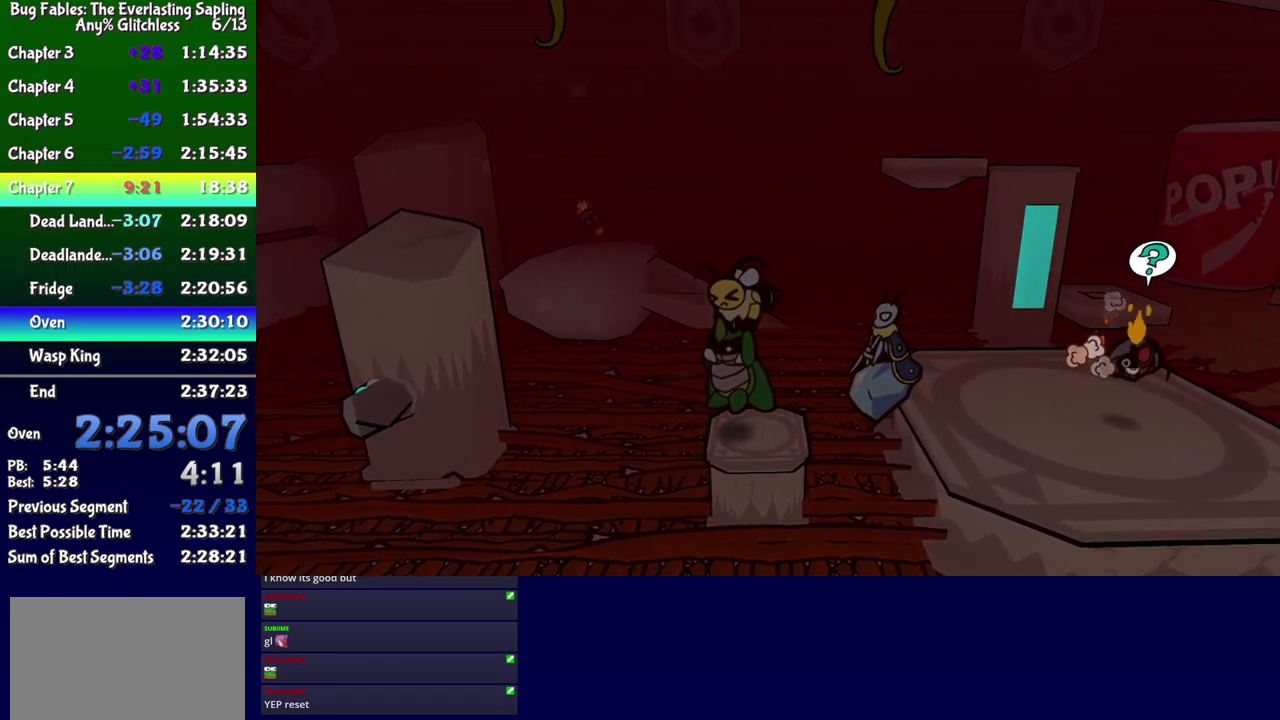
{"buttons": ["B", "DPAD_LEFT"], "events": []}
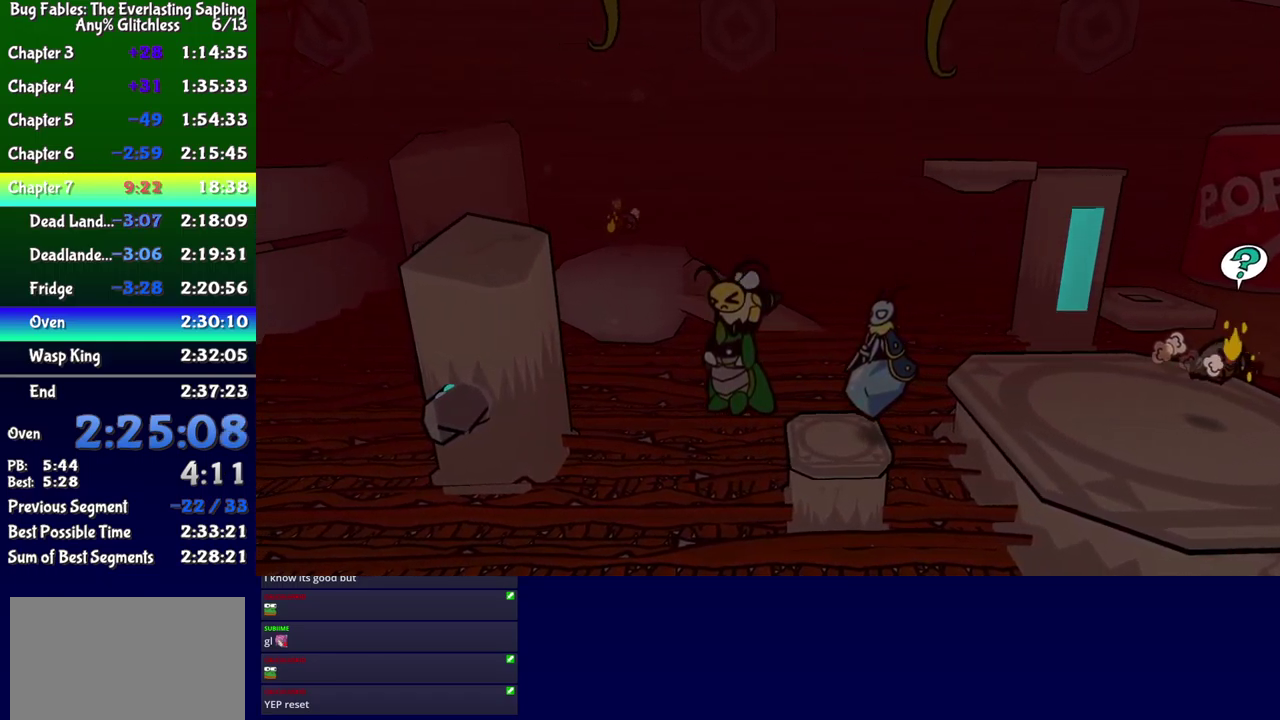
{"buttons": ["B", "DPAD_LEFT"], "events": []}
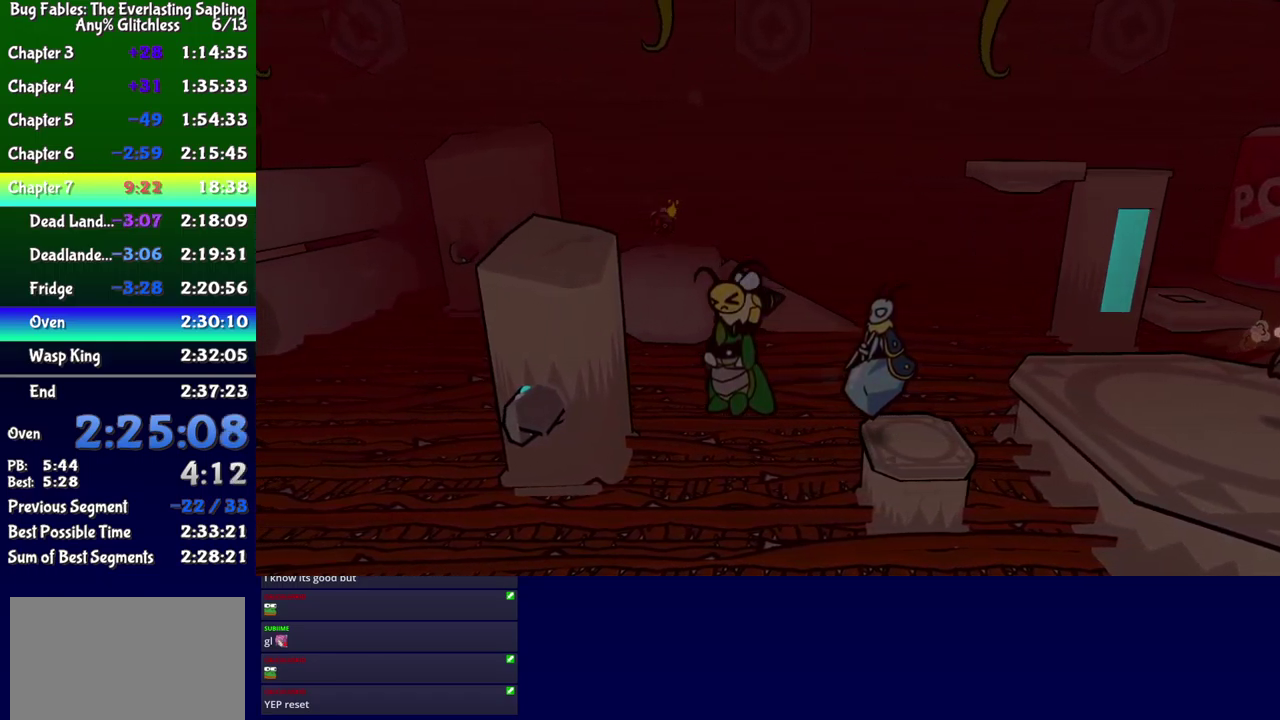
{"buttons": ["B", "DPAD_LEFT"], "events": []}
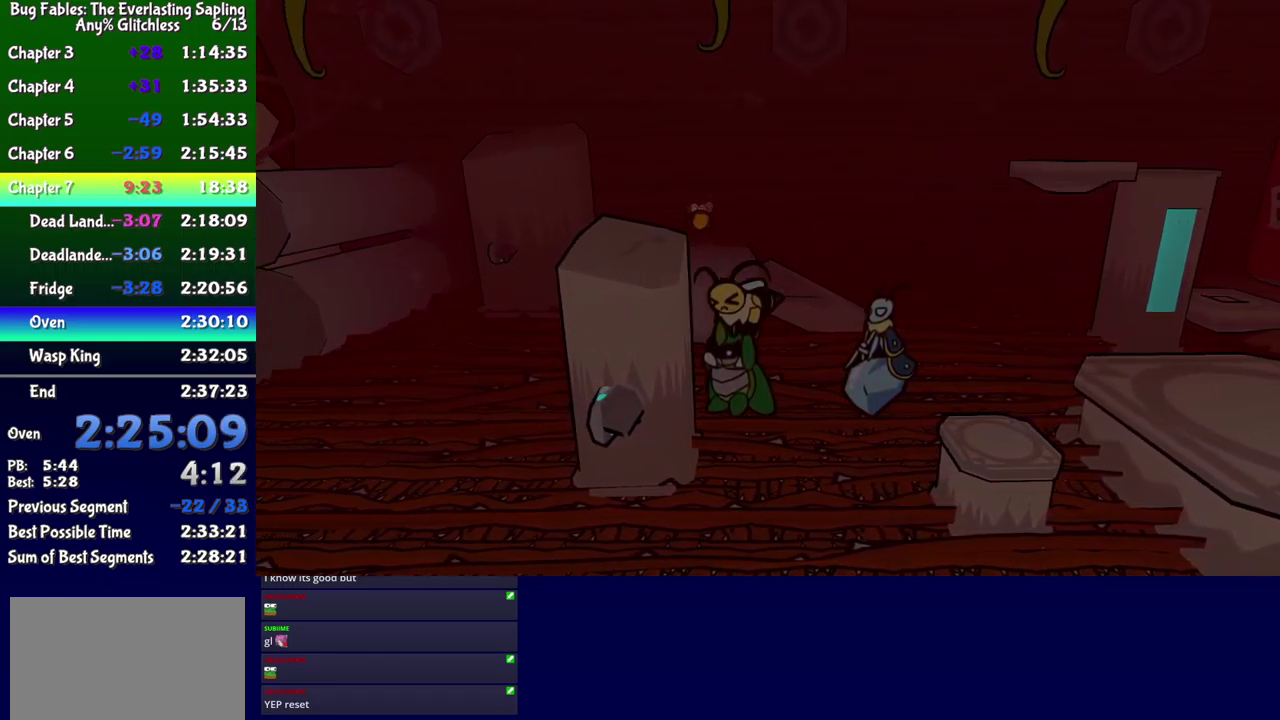
{"buttons": ["B", "DPAD_LEFT"], "events": []}
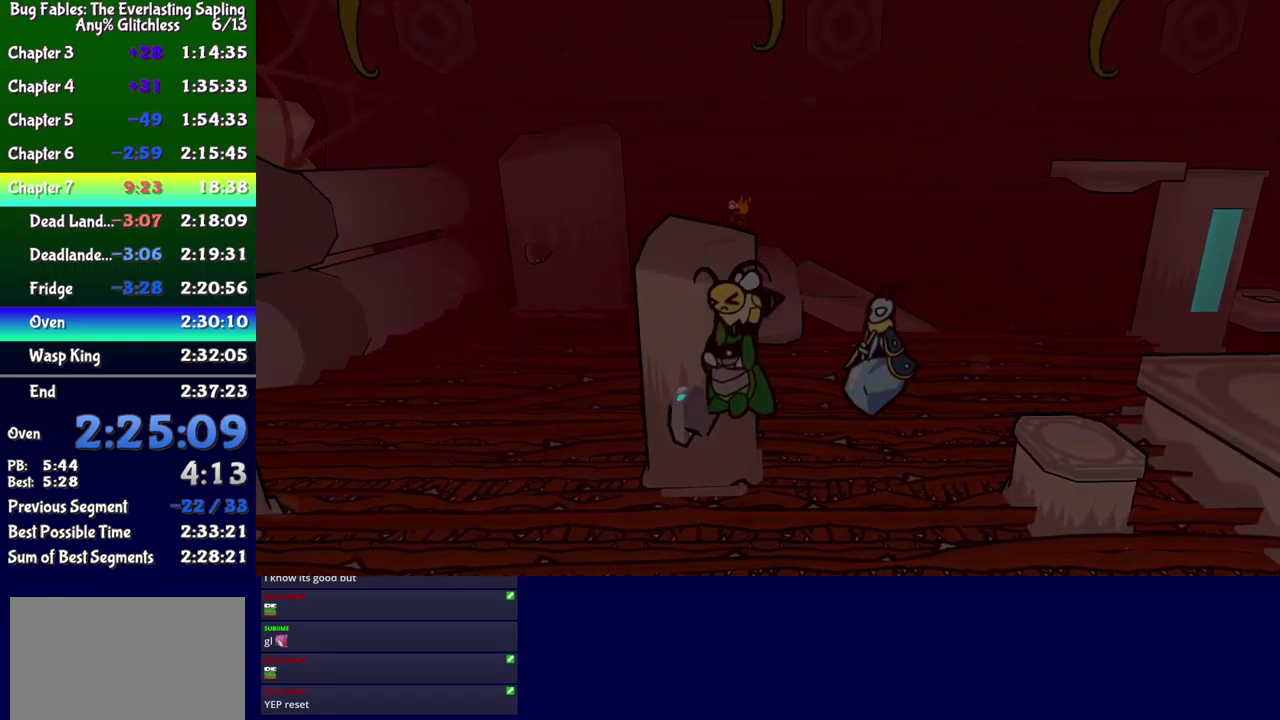
{"buttons": ["B", "DPAD_LEFT"], "events": [[150, "DPAD_UP", "down"], [450, "DPAD_UP", "up"]]}
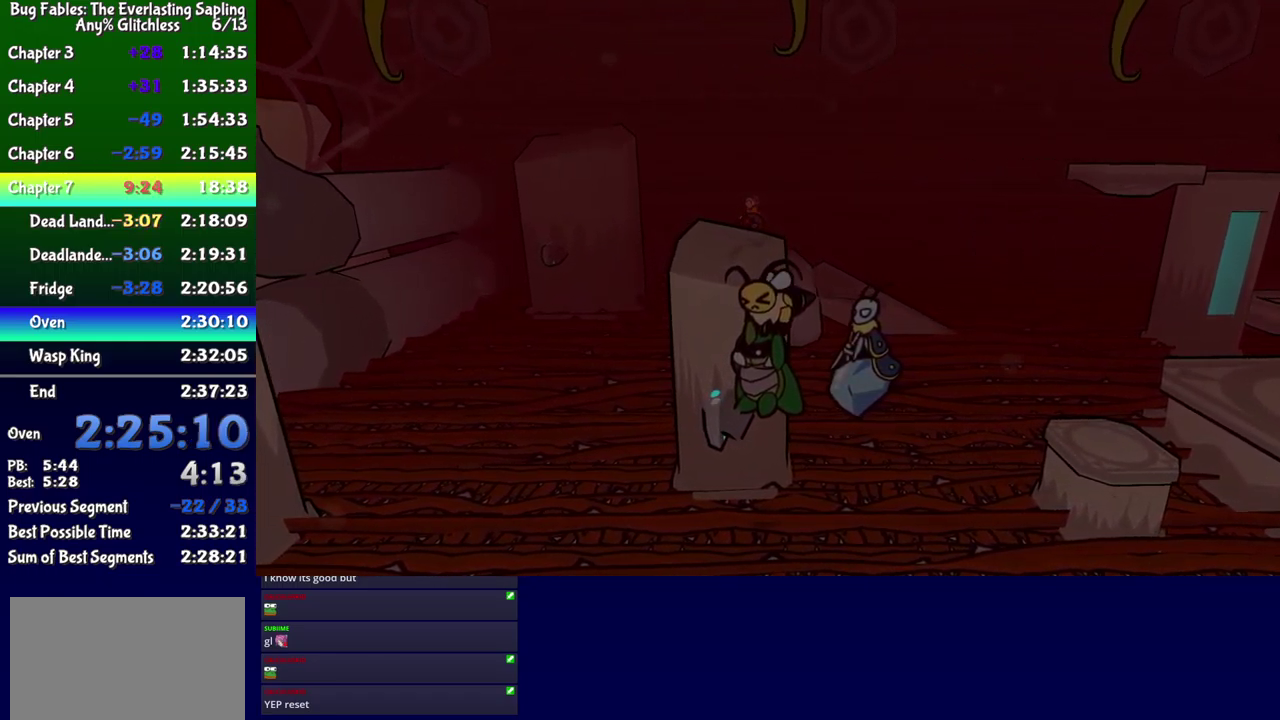
{"buttons": [], "events": [[33, "B", "up"], [267, "DPAD_LEFT", "up"], [333, "DPAD_RIGHT", "down"], [500, "DPAD_RIGHT", "up"]]}
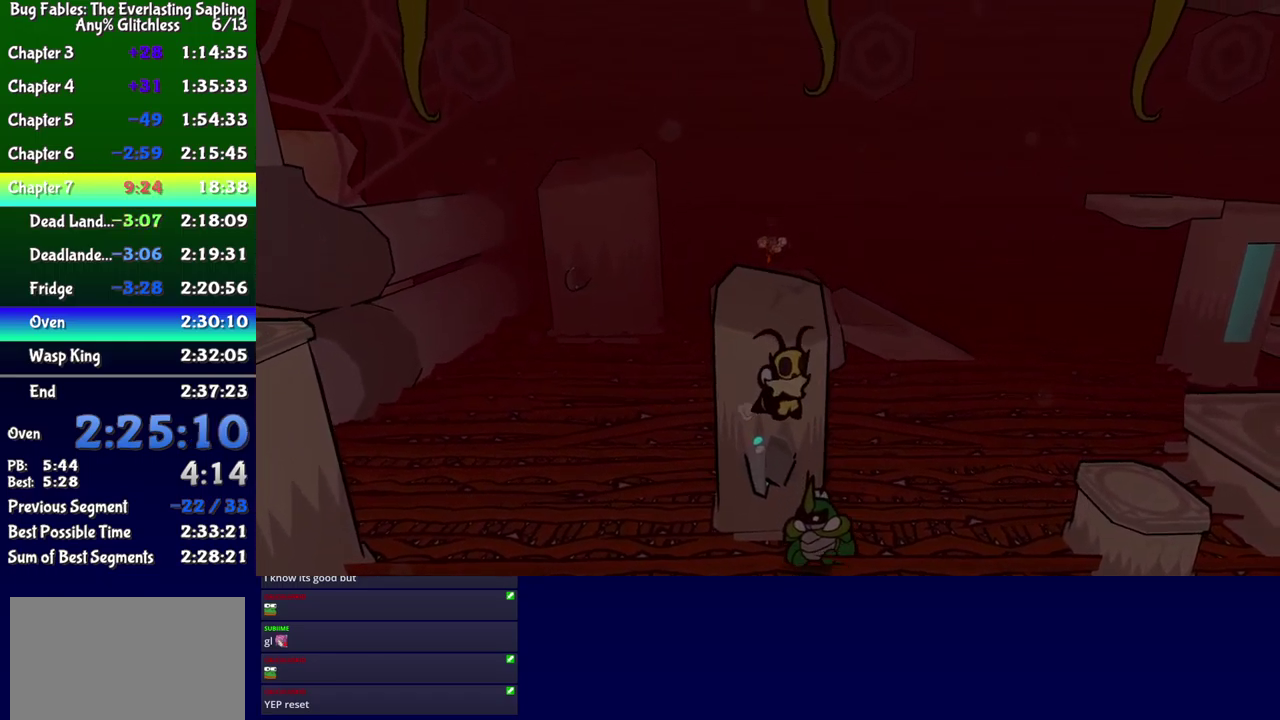
{"buttons": [], "events": [[117, "DPAD_LEFT", "down"], [200, "DPAD_LEFT", "up"]]}
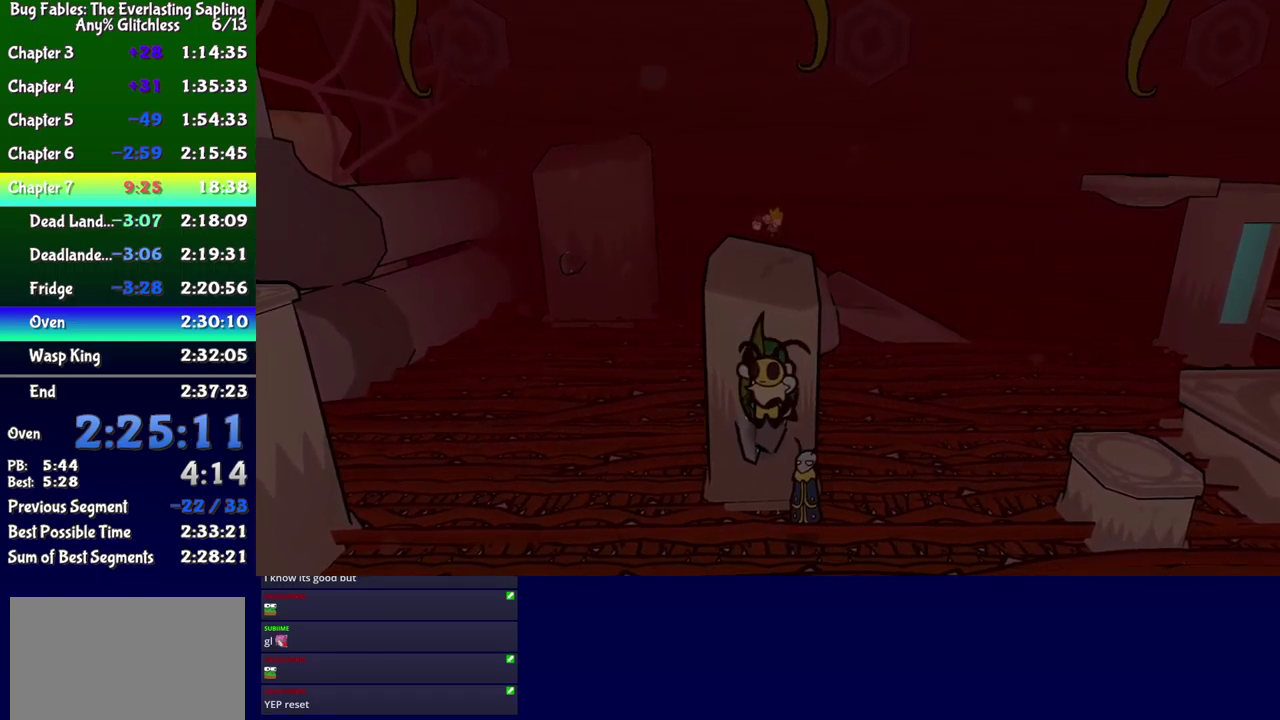
{"buttons": [], "events": [[17, "B", "down"], [67, "DPAD_UP", "down"], [83, "DPAD_LEFT", "down"], [133, "DPAD_LEFT", "up"], [150, "DPAD_UP", "up"], [300, "B", "up"], [383, "DPAD_UP", "down"], [483, "DPAD_UP", "up"]]}
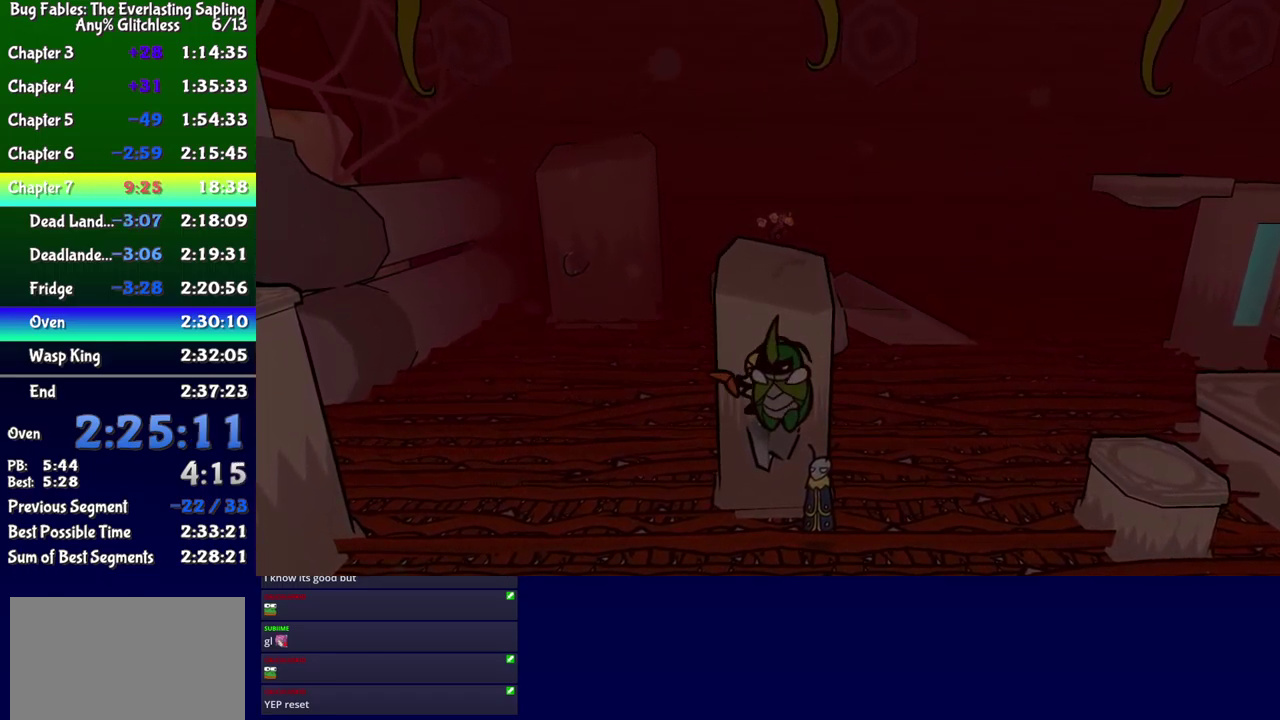
{"buttons": ["B"], "events": [[433, "B", "down"]]}
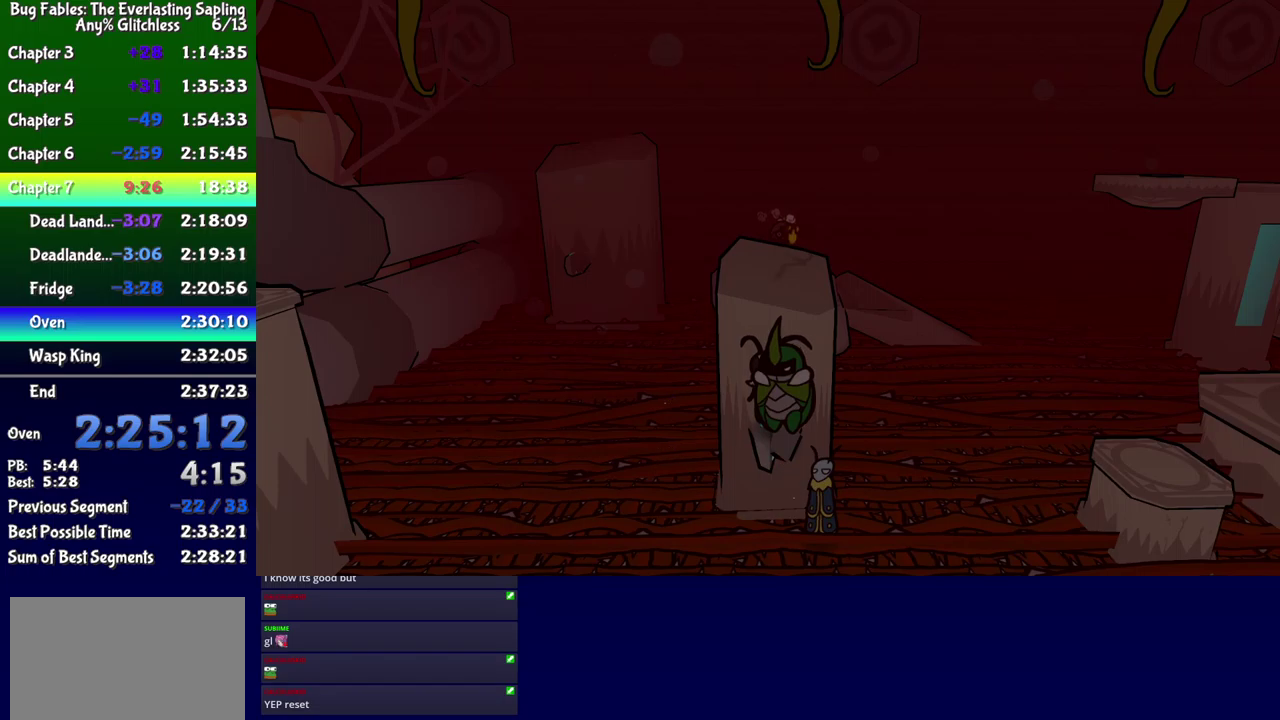
{"buttons": ["A", "B", "DPAD_LEFT"], "events": [[200, "A", "down"], [350, "DPAD_LEFT", "down"]]}
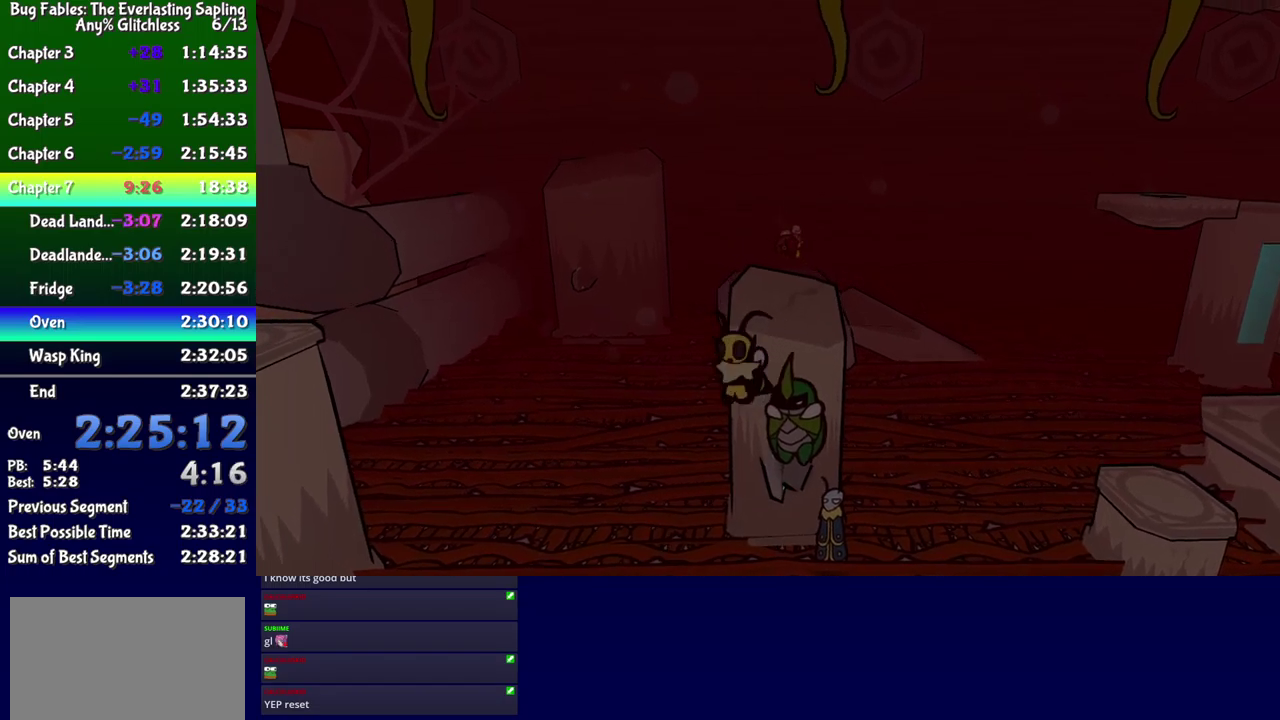
{"buttons": ["DPAD_UP"], "events": [[50, "DPAD_LEFT", "up"], [67, "DPAD_RIGHT", "down"], [117, "A", "up"], [117, "B", "up"], [234, "A", "down"], [400, "A", "up"], [417, "DPAD_RIGHT", "up"], [500, "DPAD_UP", "down"]]}
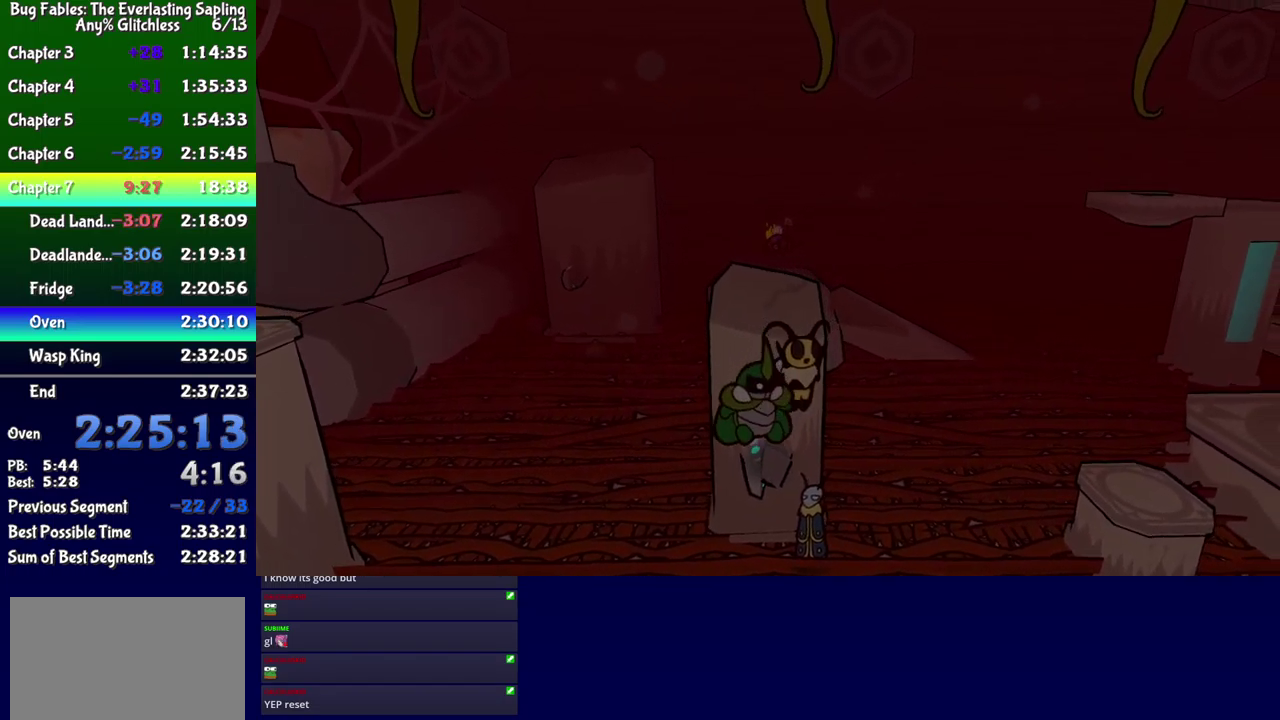
{"buttons": ["A", "DPAD_LEFT"], "events": [[67, "DPAD_LEFT", "down"], [217, "DPAD_LEFT", "up"], [217, "DPAD_UP", "up"], [450, "DPAD_LEFT", "down"], [500, "A", "down"]]}
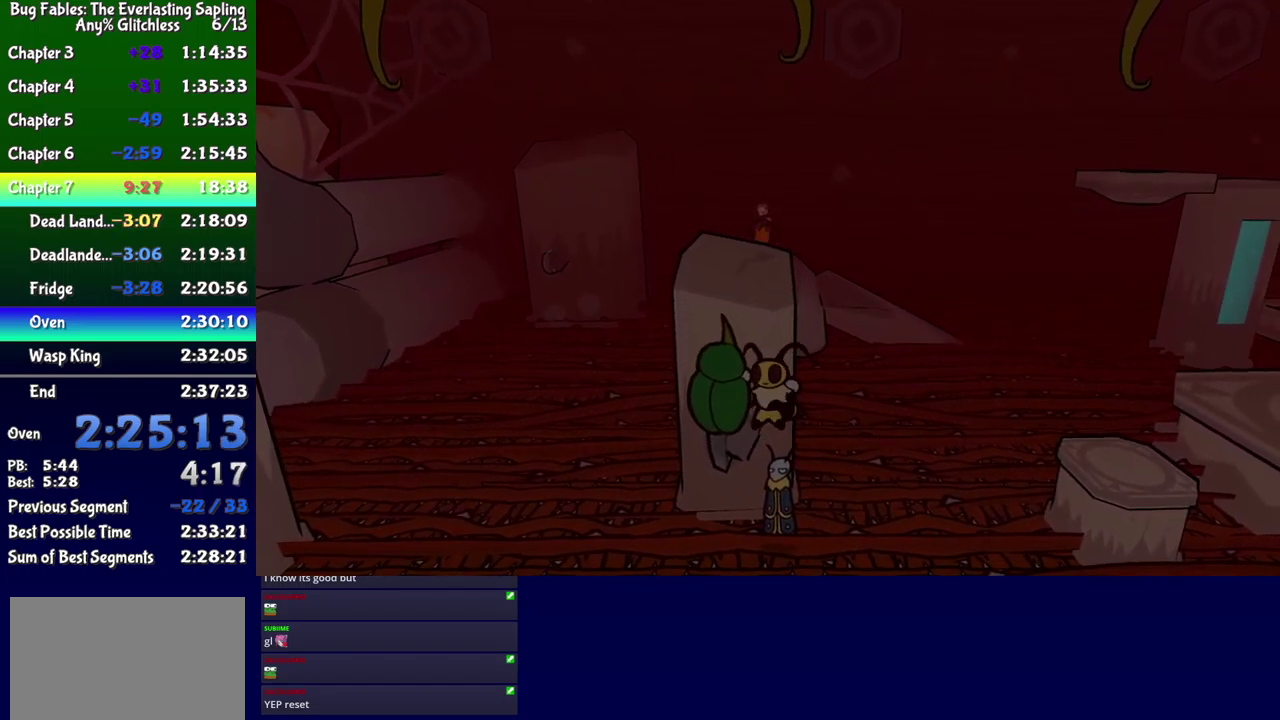
{"buttons": ["DPAD_LEFT"], "events": [[100, "DPAD_LEFT", "up"], [117, "A", "up"], [284, "DPAD_RIGHT", "down"], [384, "DPAD_RIGHT", "up"], [484, "DPAD_LEFT", "down"]]}
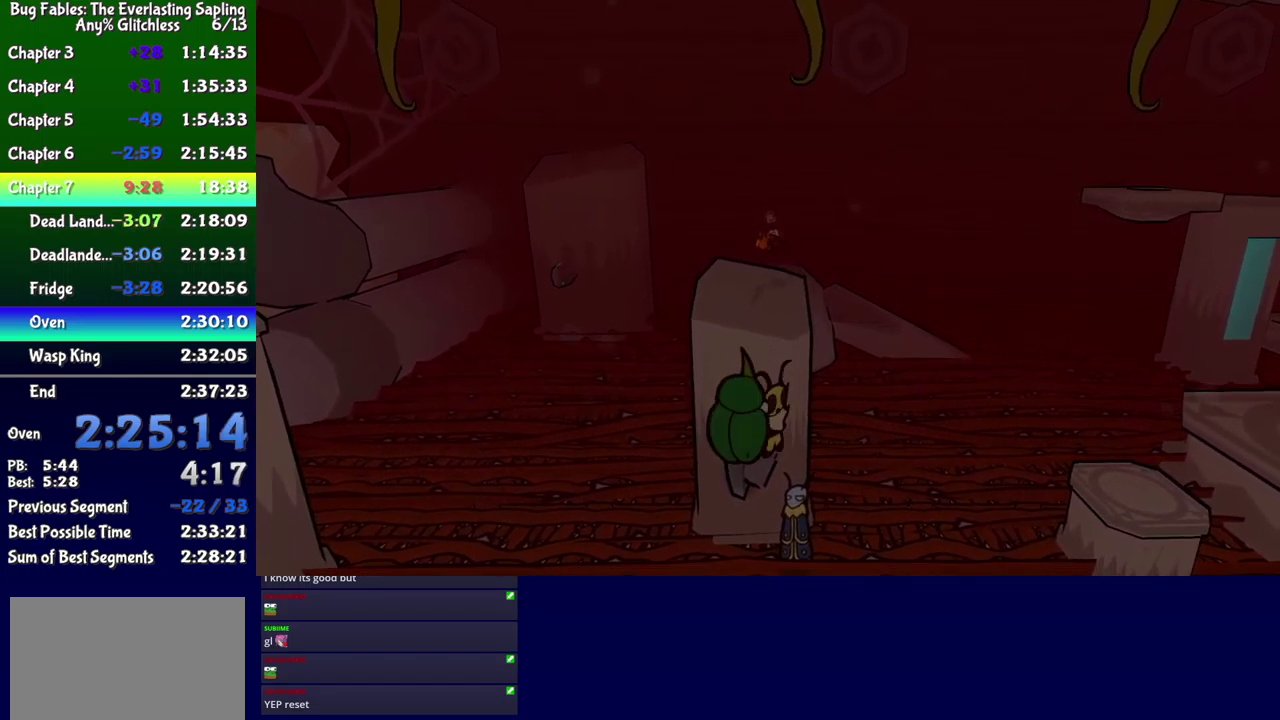
{"buttons": ["B"], "events": [[84, "DPAD_LEFT", "up"], [267, "B", "down"]]}
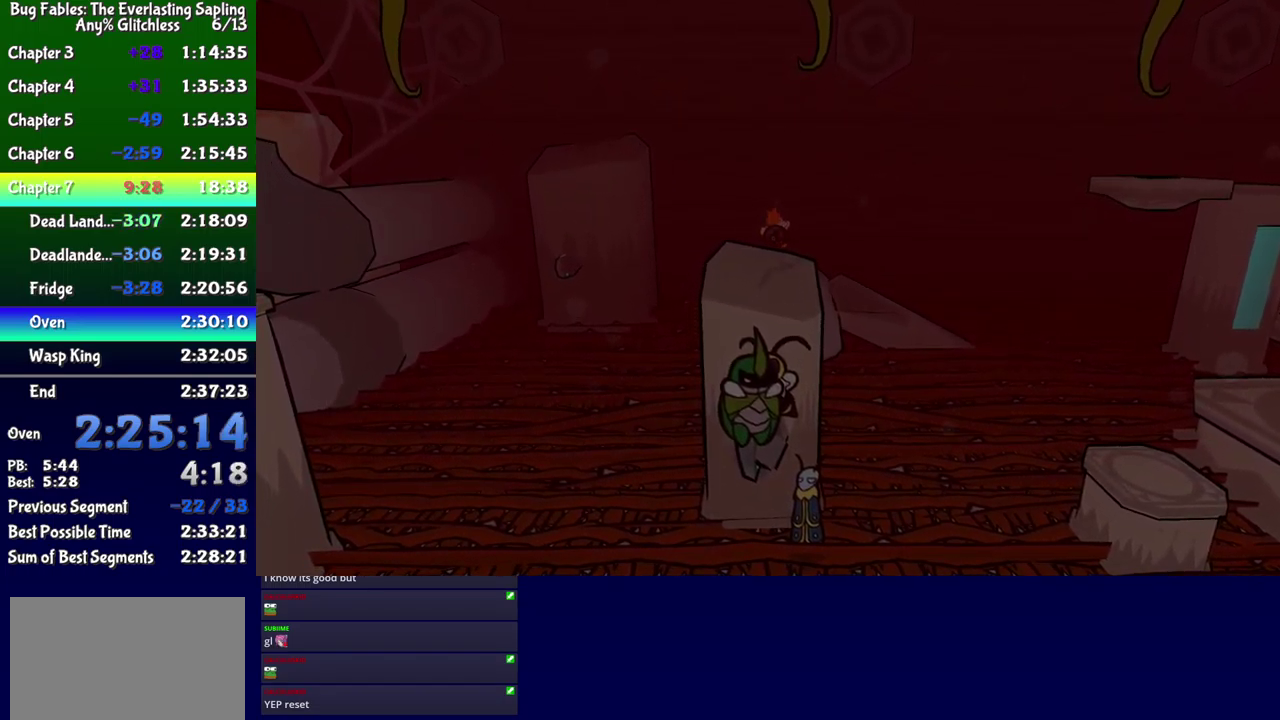
{"buttons": ["A", "B", "DPAD_UP", "DPAD_LEFT"], "events": [[17, "A", "down"], [167, "DPAD_LEFT", "down"], [417, "DPAD_UP", "down"]]}
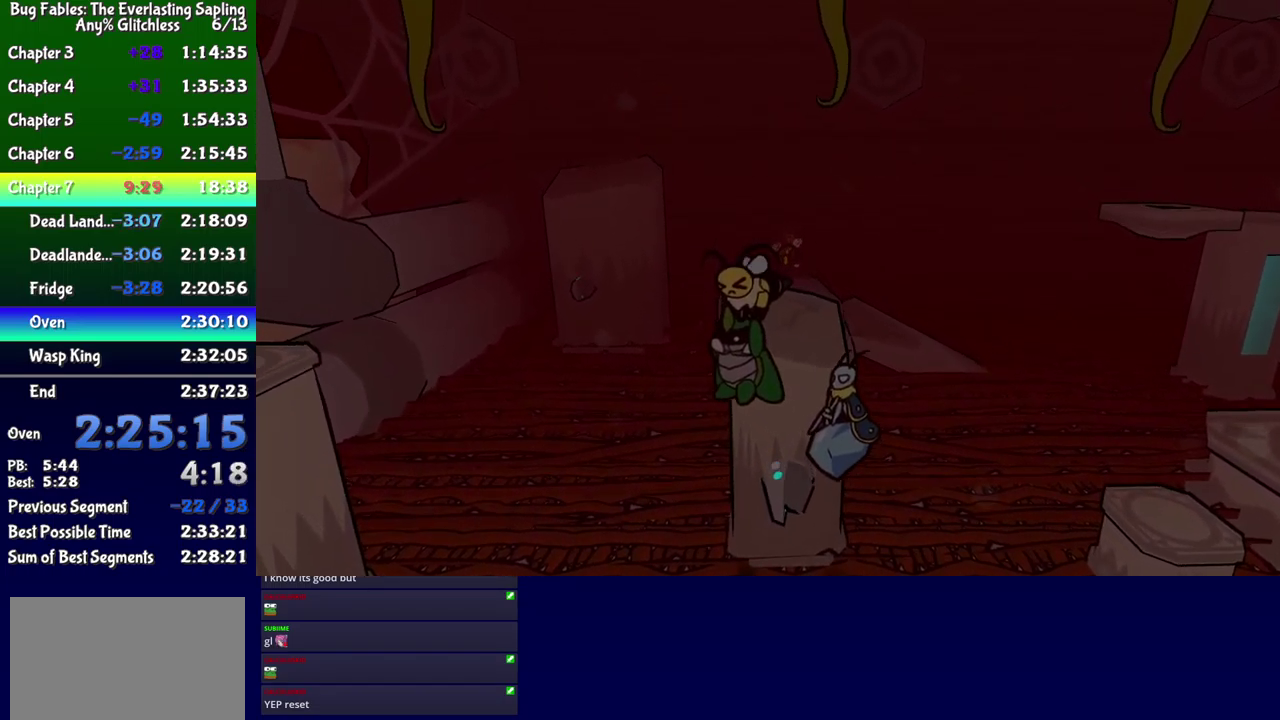
{"buttons": ["A", "B", "DPAD_LEFT"], "events": [[350, "DPAD_UP", "up"]]}
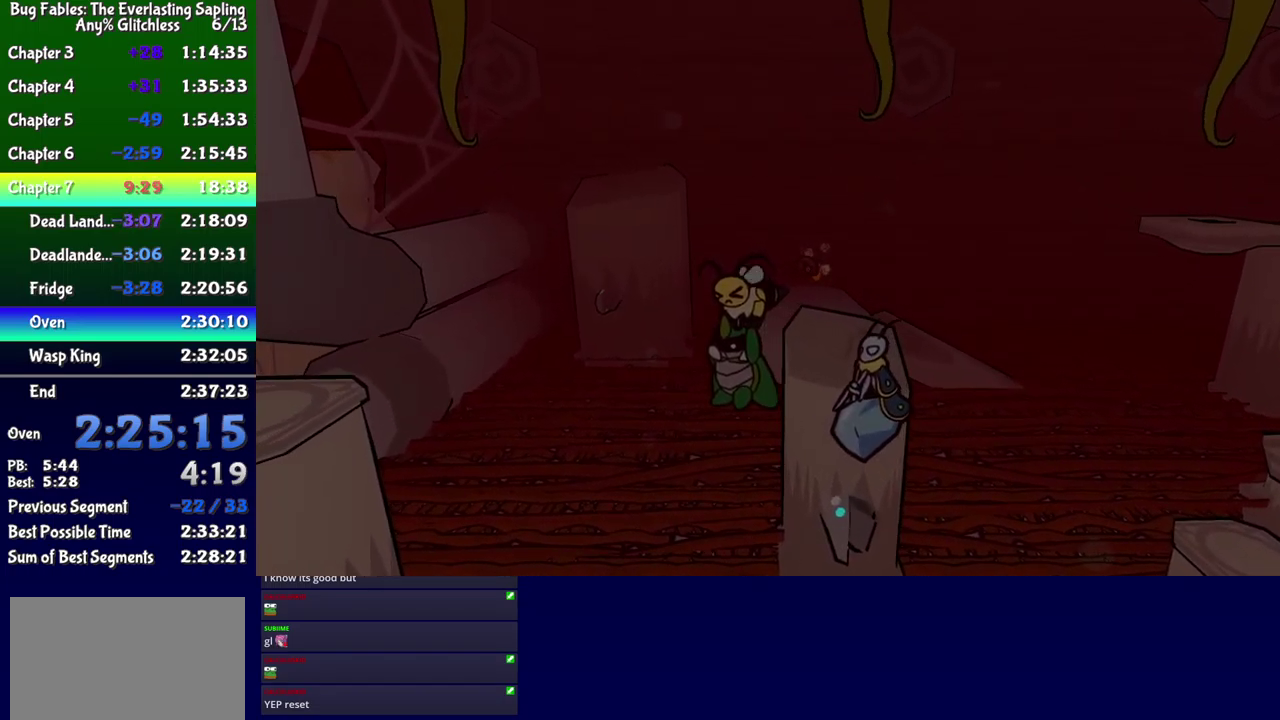
{"buttons": ["A", "B", "DPAD_LEFT"], "events": [[267, "DPAD_UP", "down"], [367, "DPAD_UP", "up"]]}
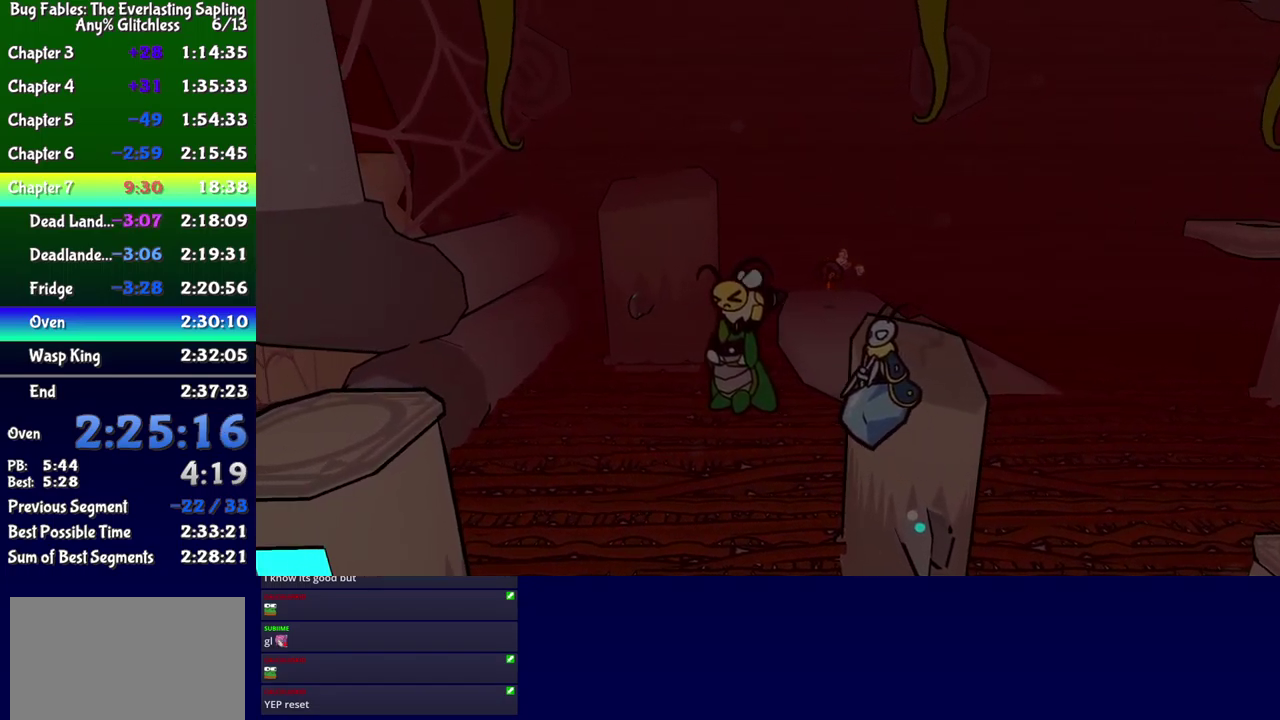
{"buttons": ["A", "B", "DPAD_LEFT"], "events": []}
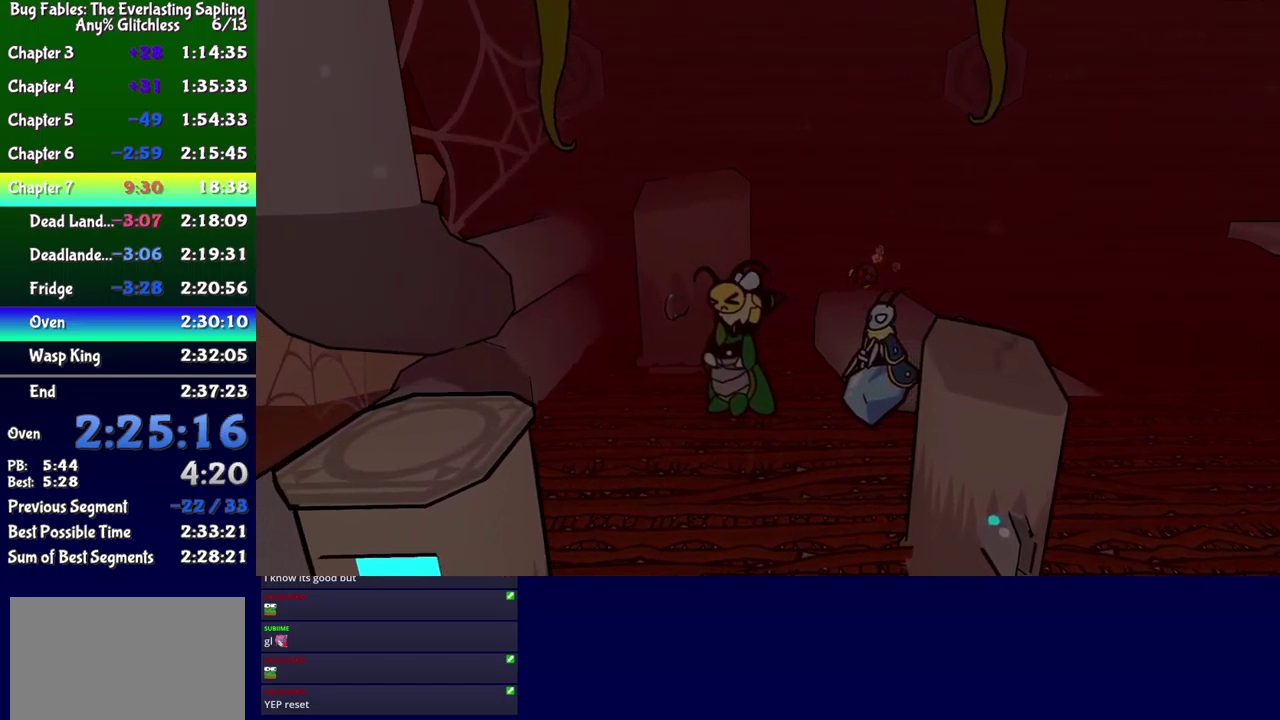
{"buttons": ["A", "B", "DPAD_LEFT"], "events": []}
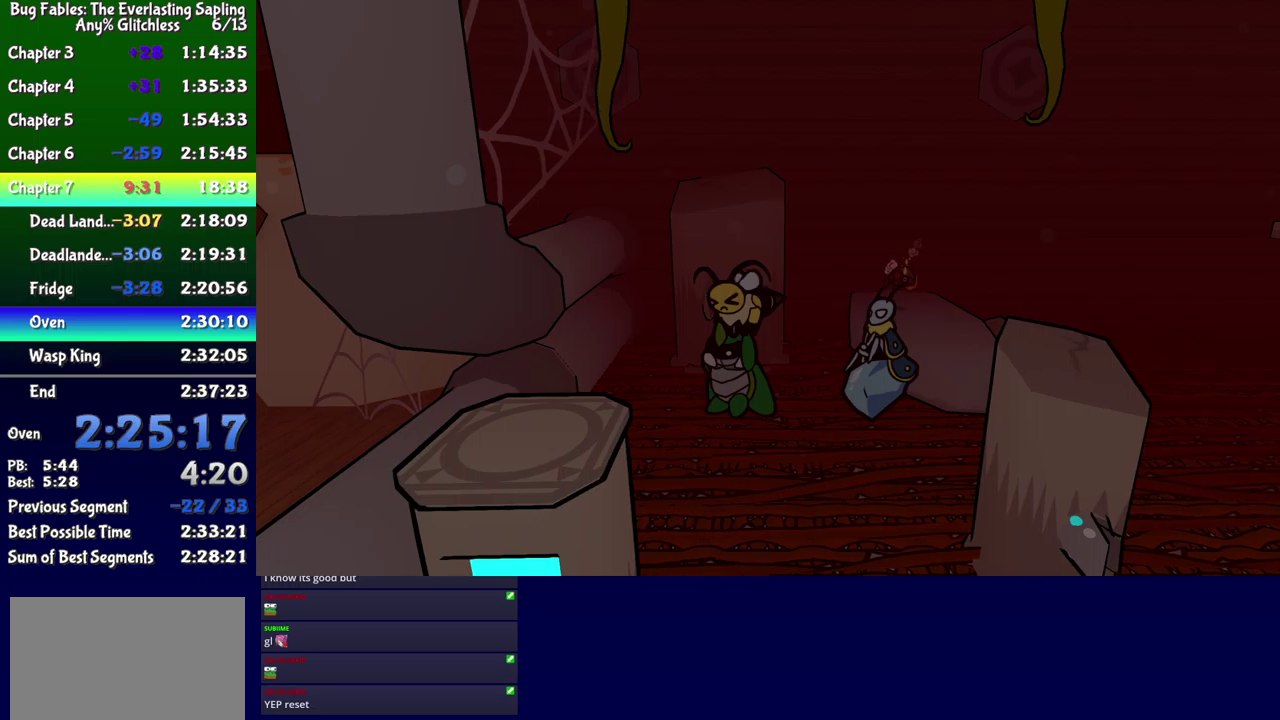
{"buttons": ["A", "B", "DPAD_LEFT"], "events": []}
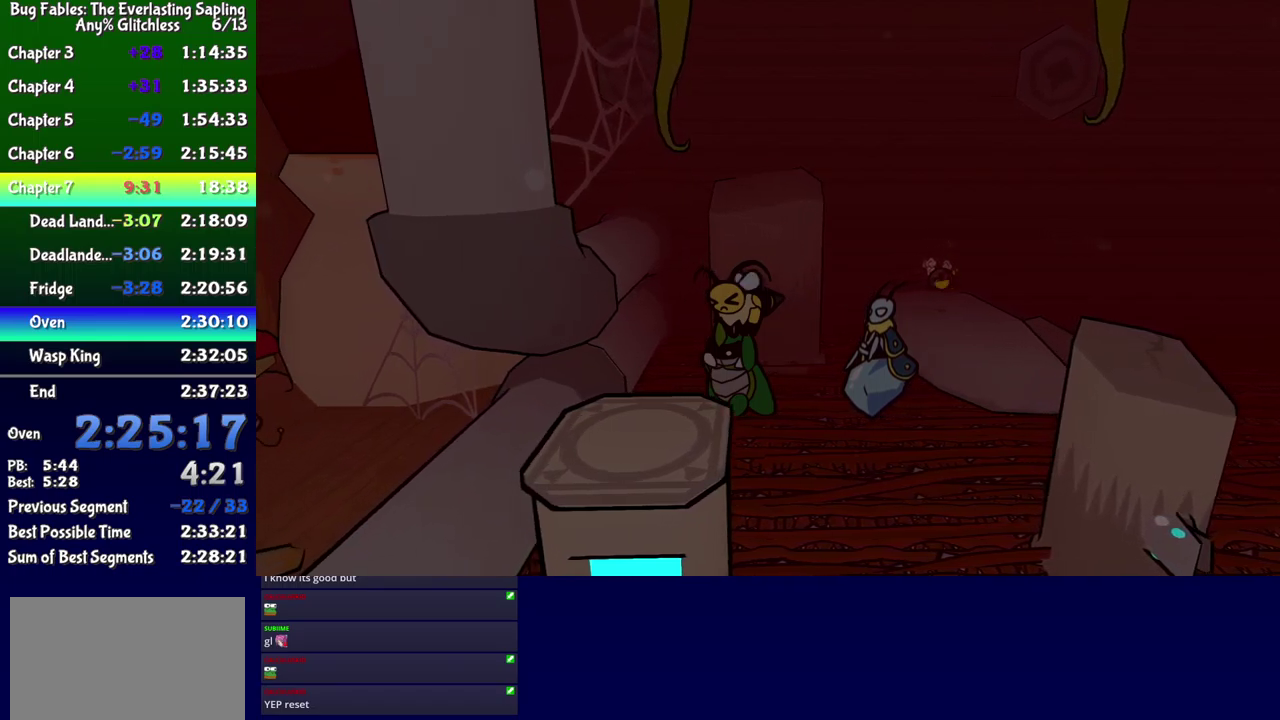
{"buttons": ["A", "B", "DPAD_LEFT"], "events": []}
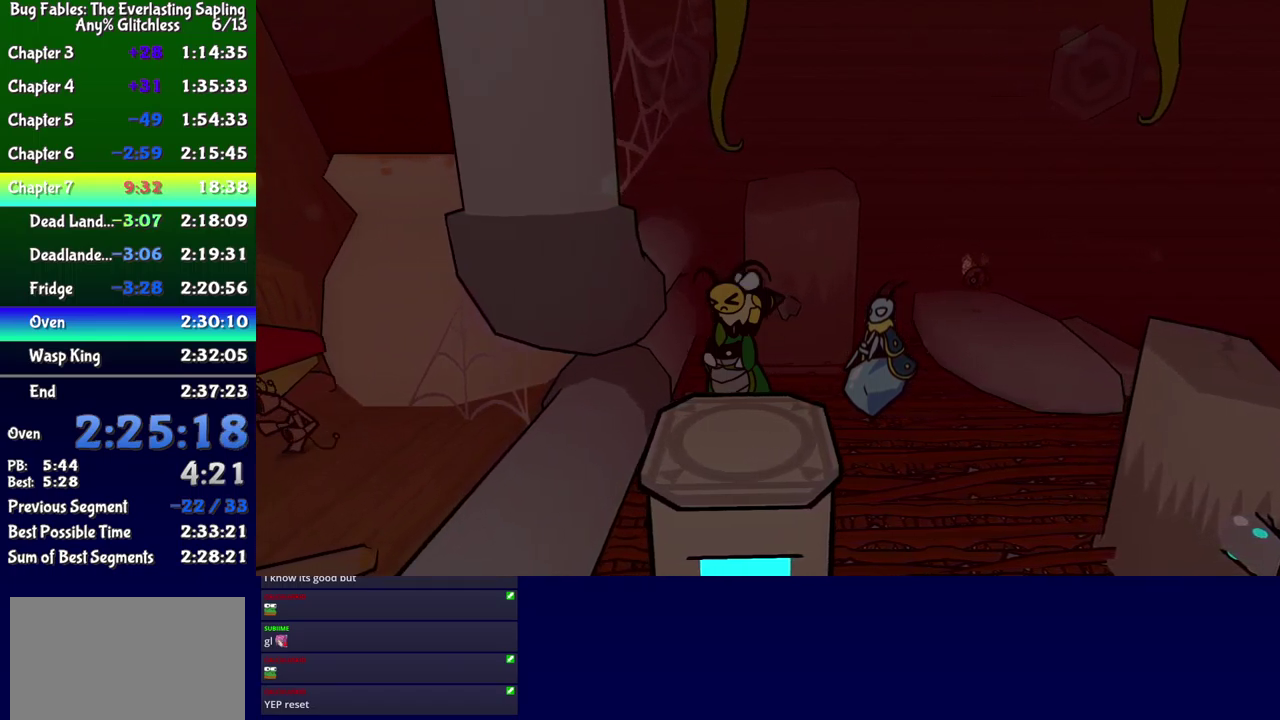
{"buttons": ["A", "B", "DPAD_LEFT"], "events": []}